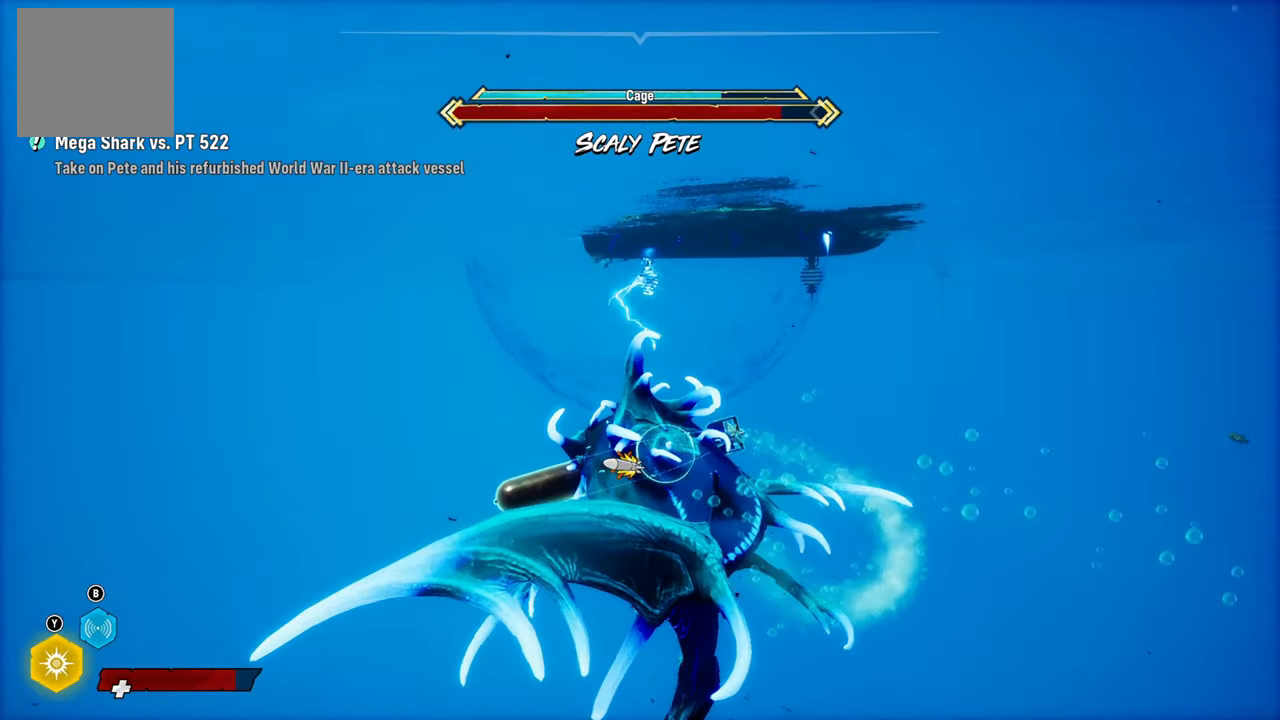
Gameplay with a controller (Xbox layout); each line is a JSON object with the inputs held at the frame after it (dt_ms = milliseconds from this image to that frame). "events" lists button and stick changes between this image and that frame as [ms after this image, input, new state], when the widget could be followed in between. Not read: L3.
{"dt_ms": 1000, "buttons": [], "left_stick": "center", "right_stick": "center"}
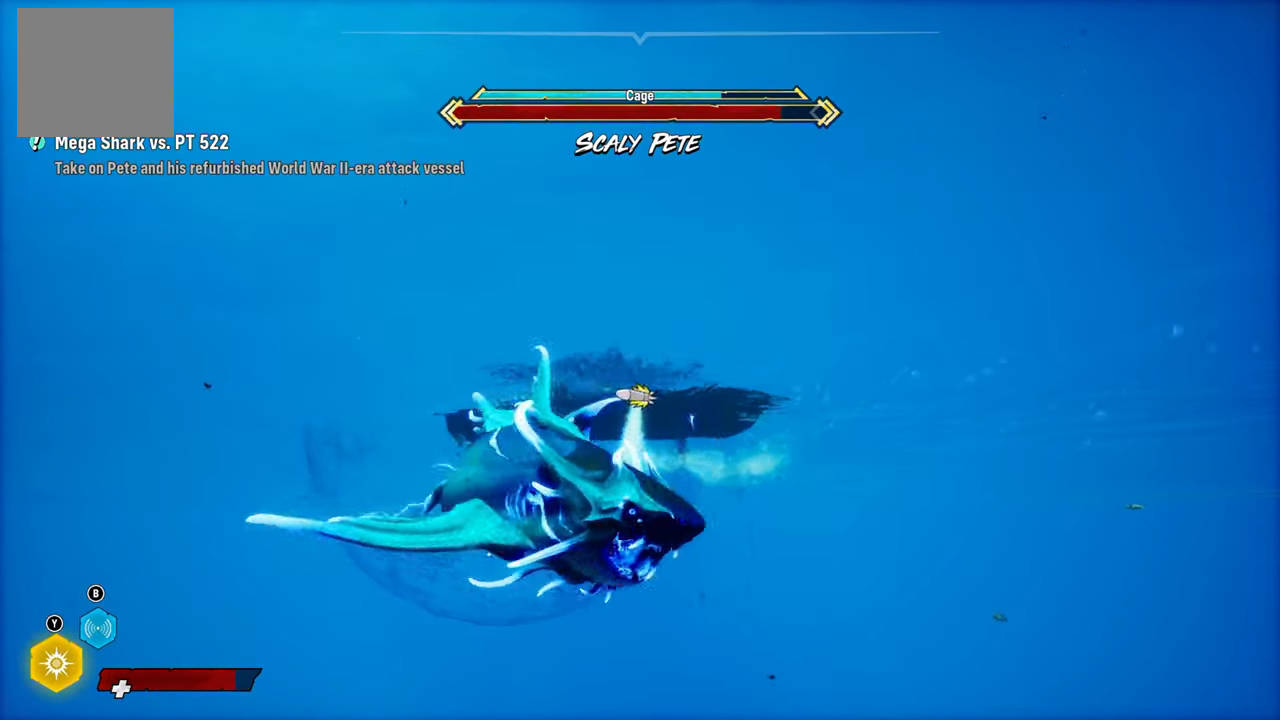
{"dt_ms": 500, "buttons": ["L2"], "left_stick": "down", "right_stick": "center", "events": [[40, "L2", "down"], [60, "left_stick", "up"], [500, "left_stick", "down"]]}
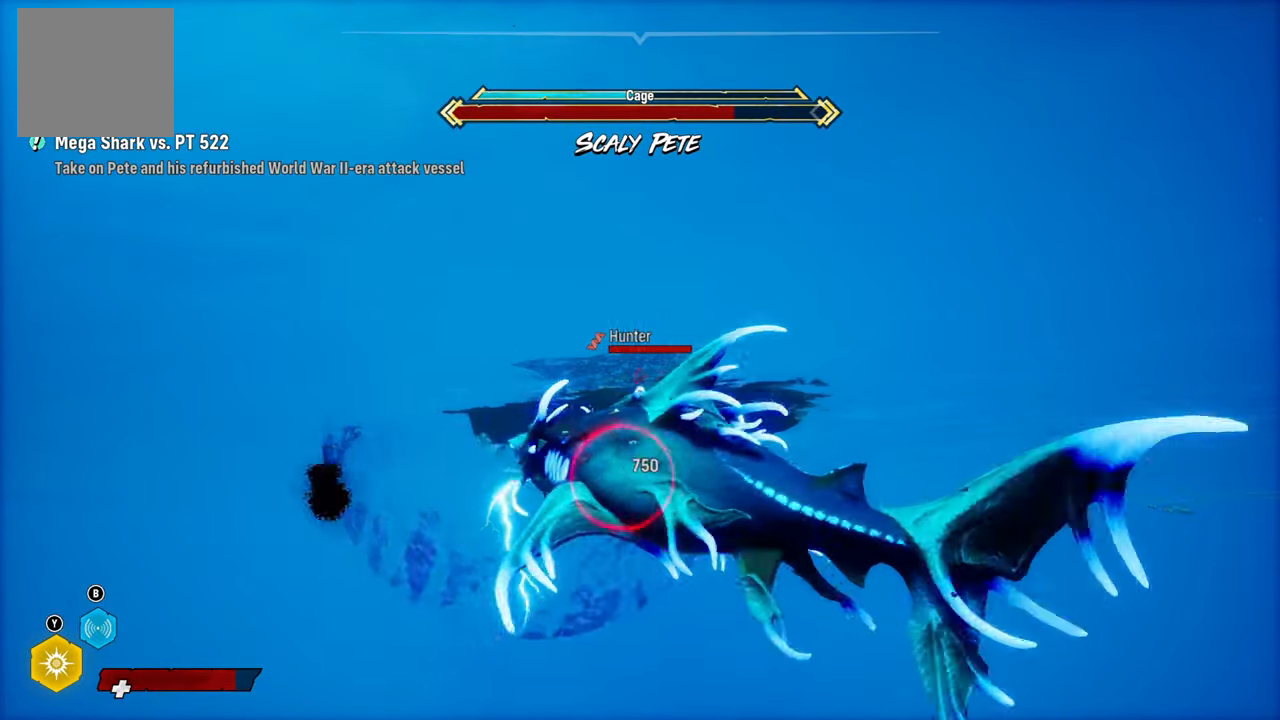
{"dt_ms": 500, "buttons": ["L2"], "left_stick": "left", "right_stick": "center", "events": [[160, "R1", "down"], [300, "left_stick", "left"], [320, "R1", "up"]]}
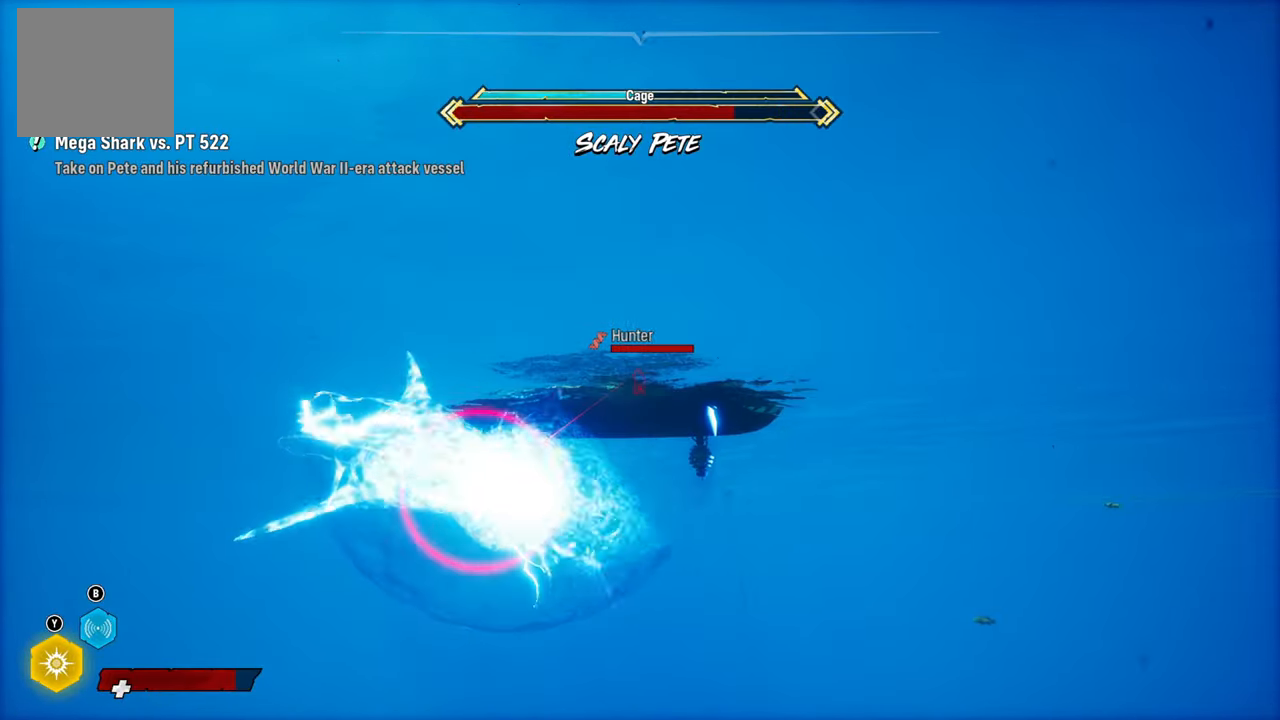
{"dt_ms": 500, "buttons": ["L2"], "left_stick": "down", "right_stick": "center", "events": [[200, "left_stick", "down"]]}
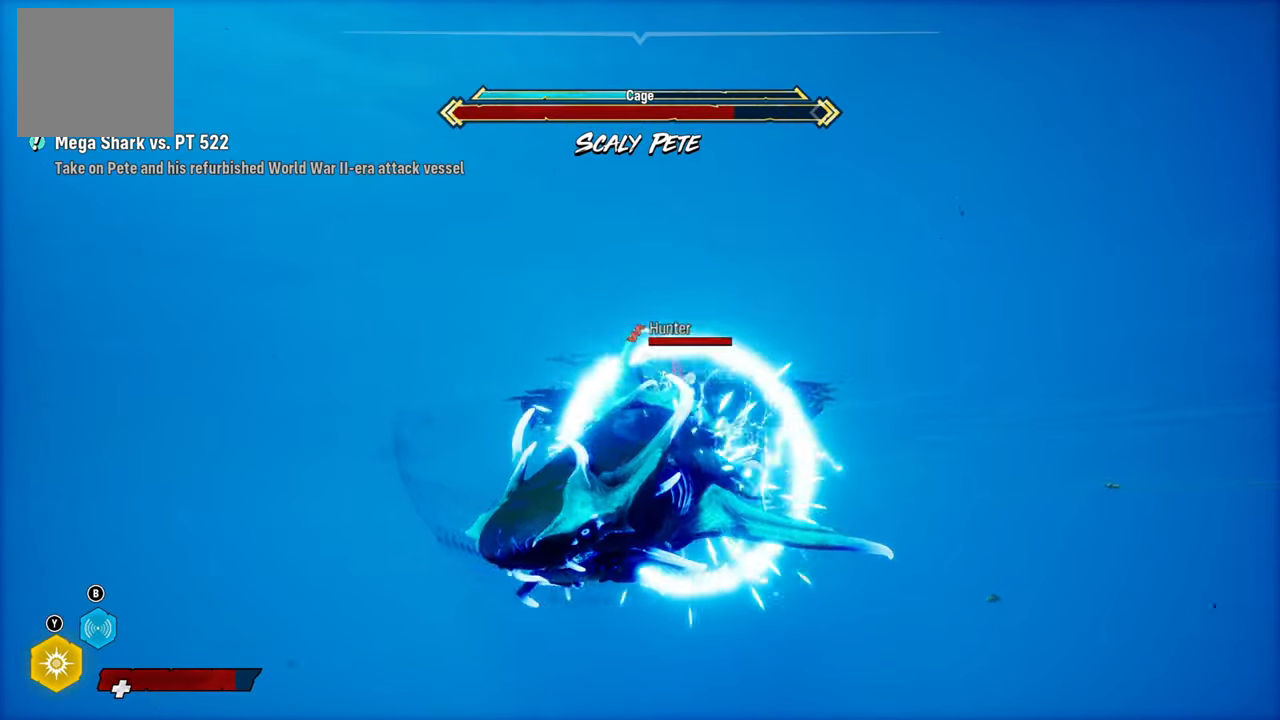
{"dt_ms": 500, "buttons": ["L2", "R1"], "left_stick": "down", "right_stick": "center", "events": [[100, "R1", "down"], [260, "R1", "up"], [360, "R1", "down"]]}
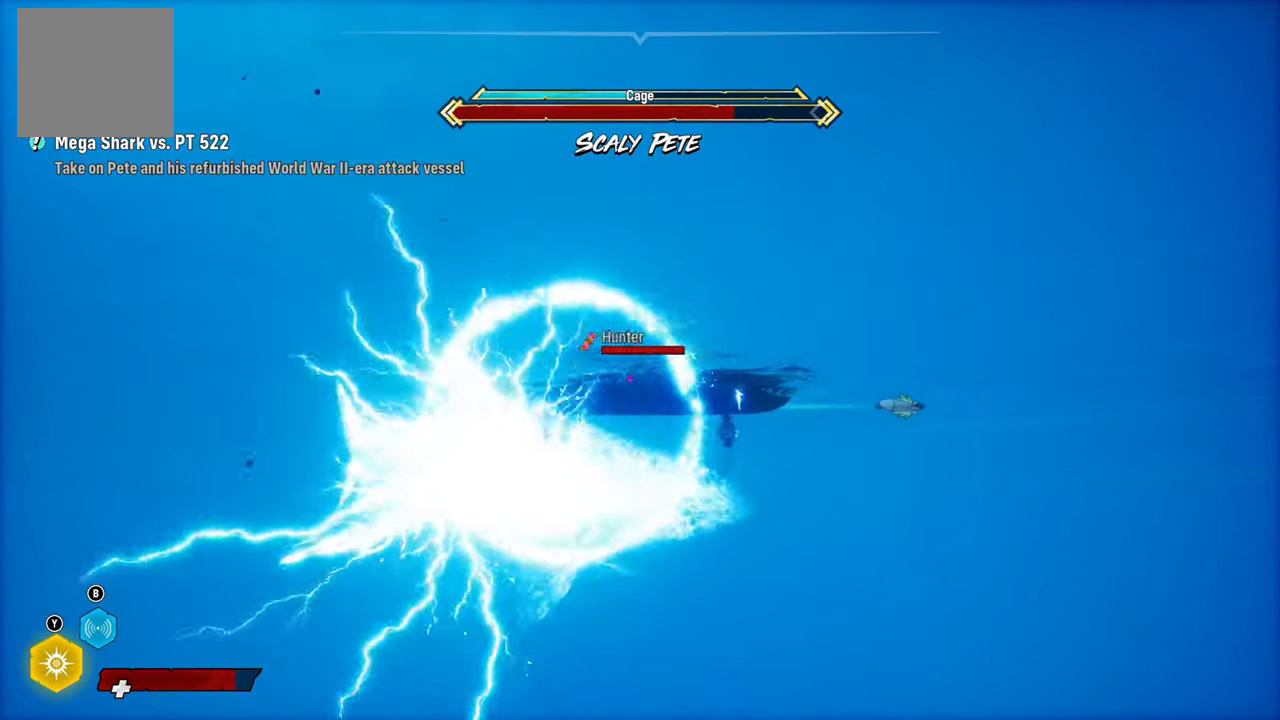
{"dt_ms": 1000, "buttons": ["L2"], "left_stick": "up", "right_stick": "center"}
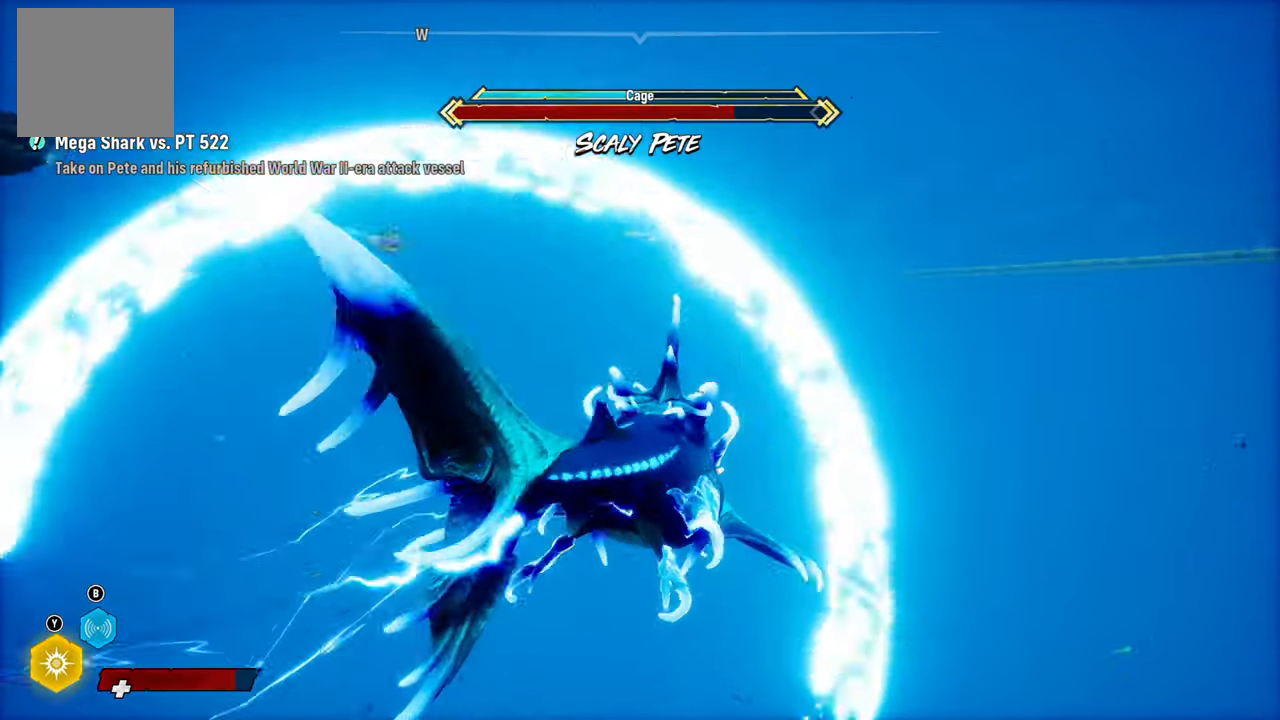
{"dt_ms": 500, "buttons": ["L2"], "left_stick": "up-left", "right_stick": "center", "events": [[100, "left_stick", "up-left"]]}
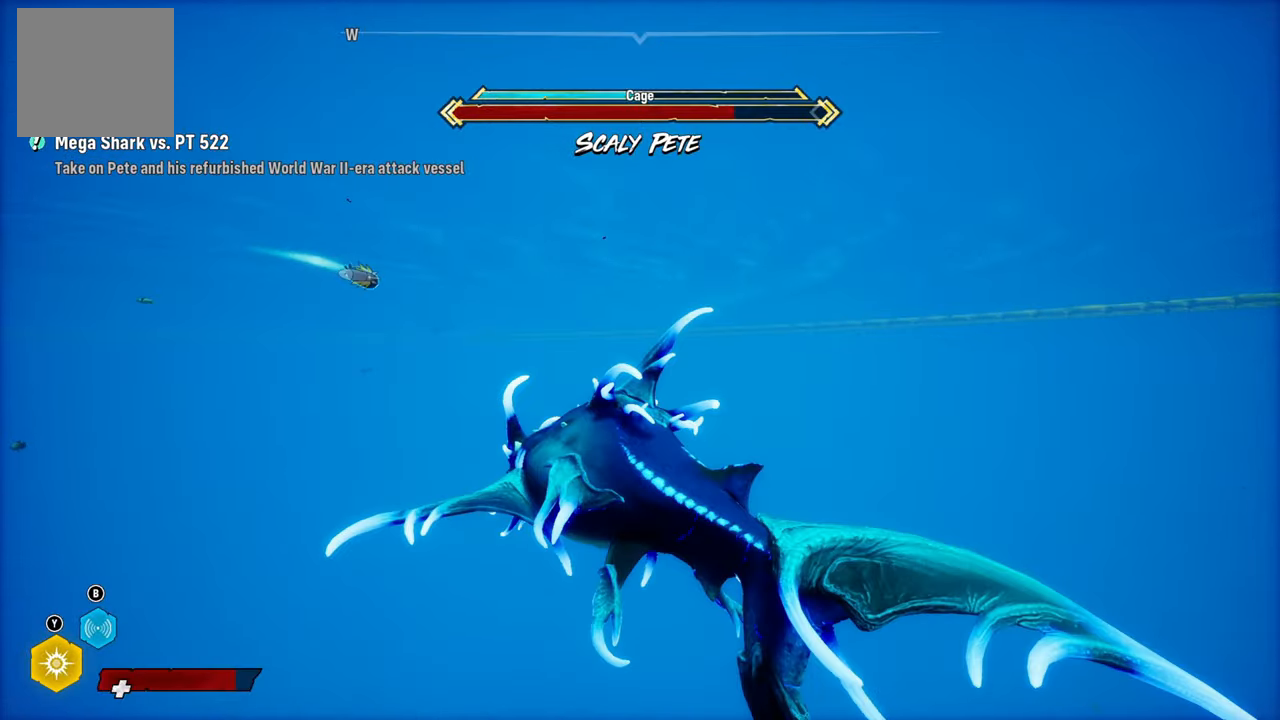
{"dt_ms": 500, "buttons": ["L2", "R1"], "left_stick": "up-left", "right_stick": "up", "events": [[360, "R1", "down"], [440, "right_stick", "up"]]}
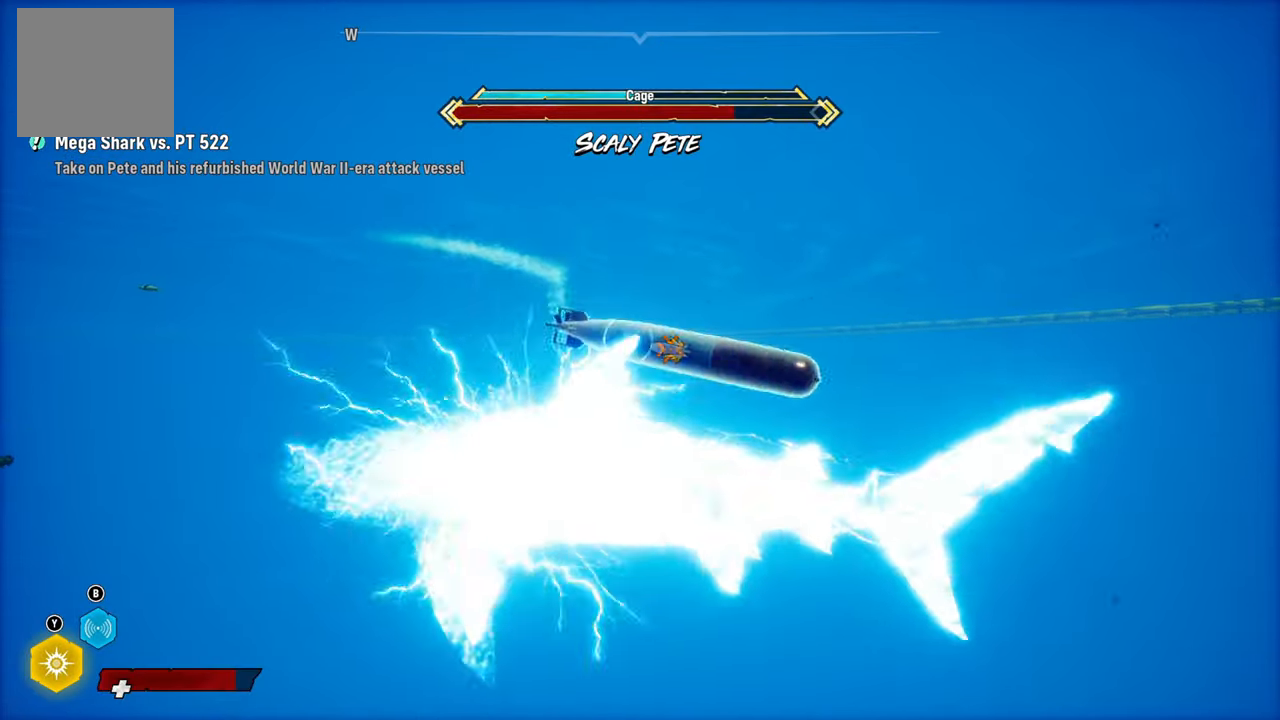
{"dt_ms": 500, "buttons": [], "left_stick": "up", "right_stick": "right", "events": [[20, "right_stick", "center"], [40, "R1", "up"], [320, "right_stick", "right"], [380, "L2", "up"], [400, "left_stick", "up"]]}
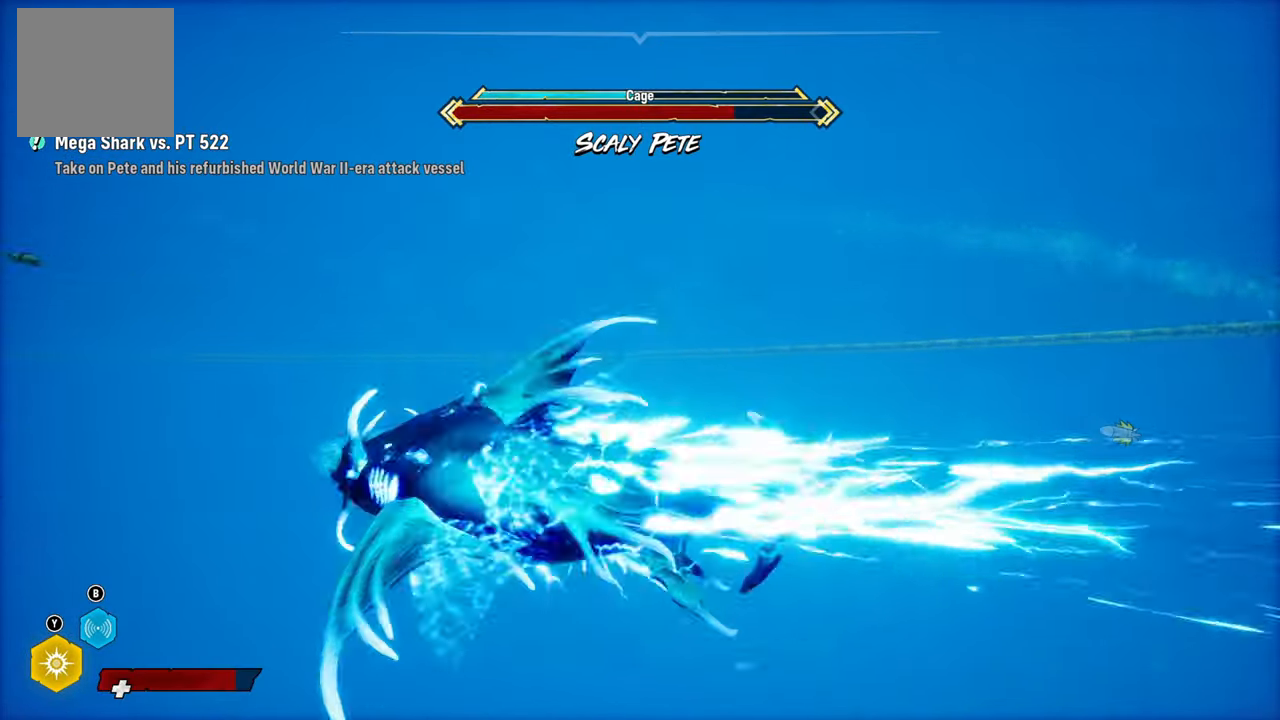
{"dt_ms": 500, "buttons": ["L2"], "left_stick": "up", "right_stick": "right", "events": [[180, "L2", "down"]]}
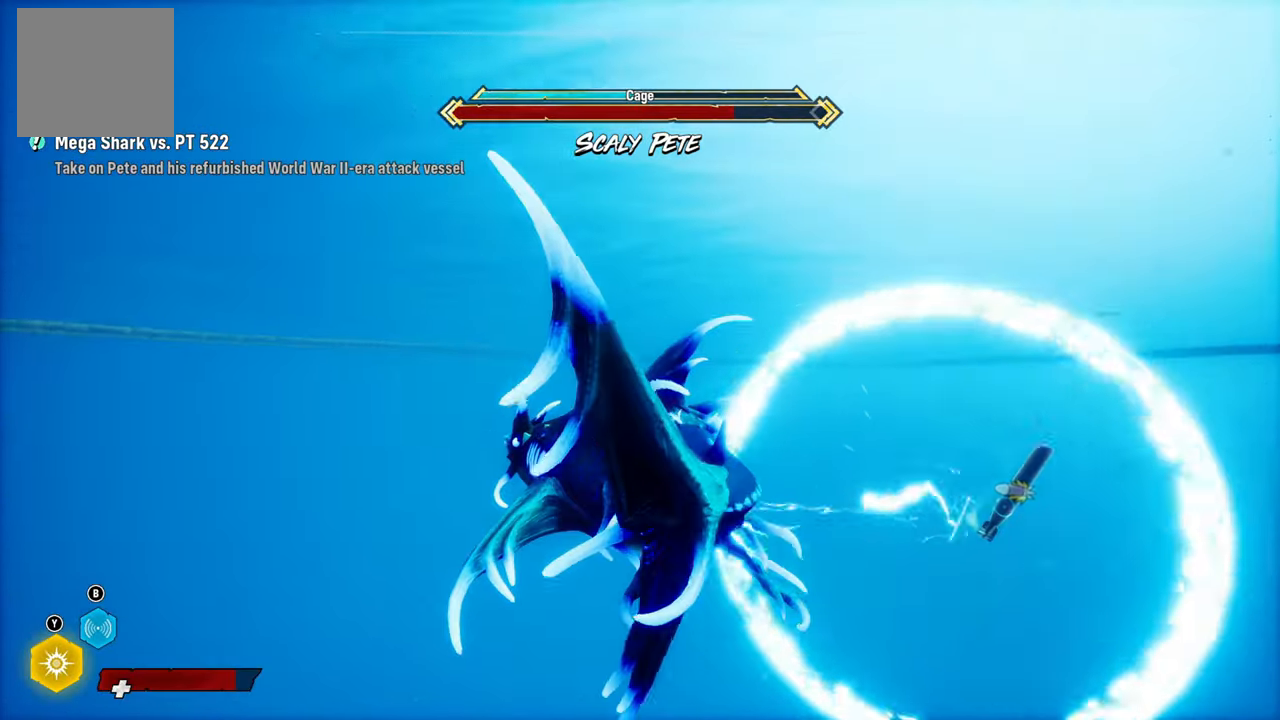
{"dt_ms": 500, "buttons": ["L2", "R1"], "left_stick": "up", "right_stick": "center", "events": [[160, "right_stick", "center"], [360, "R1", "down"]]}
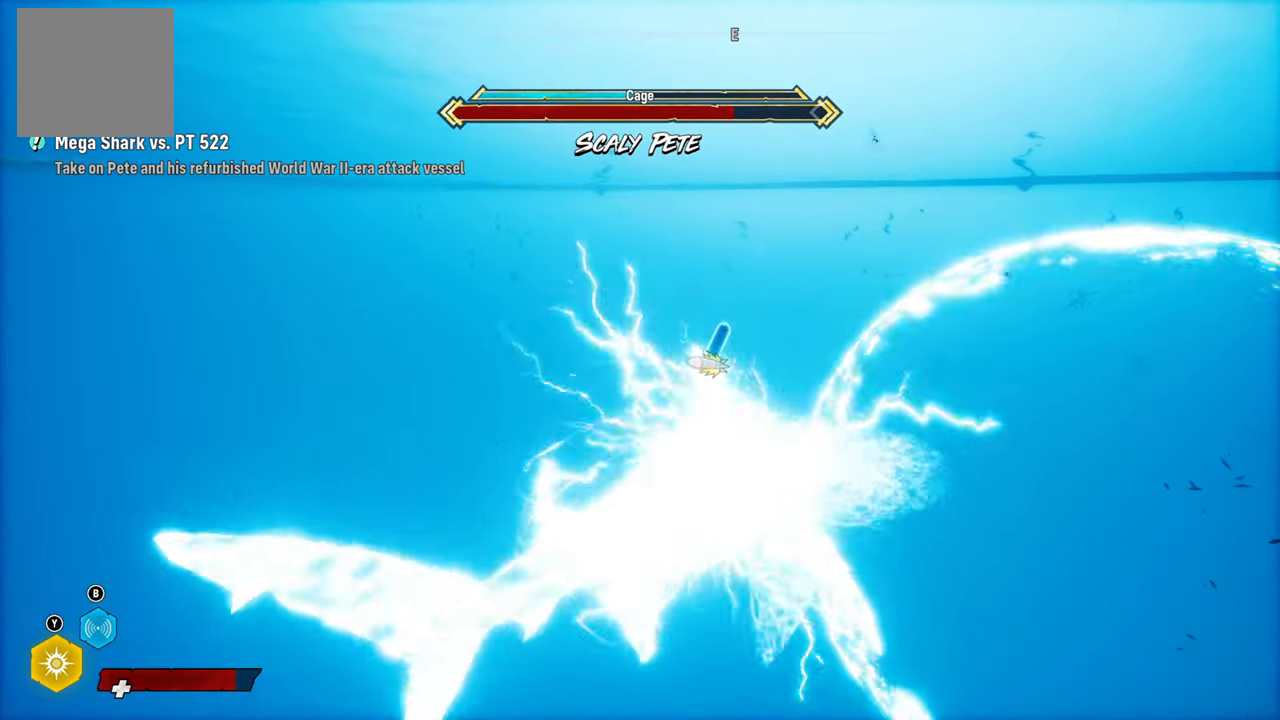
{"dt_ms": 500, "buttons": ["L2"], "left_stick": "up-left", "right_stick": "center", "events": [[120, "R1", "up"], [400, "left_stick", "up-left"]]}
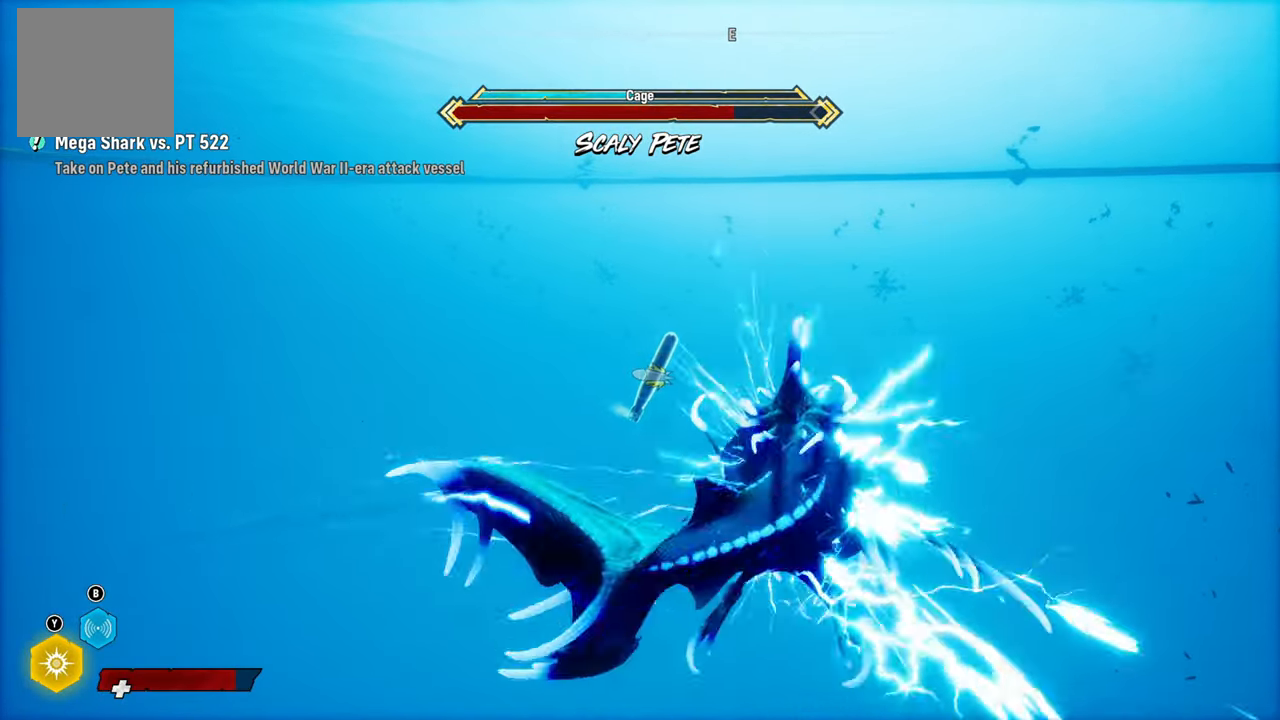
{"dt_ms": 500, "buttons": ["L2"], "left_stick": "up-left", "right_stick": "center", "events": [[360, "L2", "up"], [440, "L2", "down"]]}
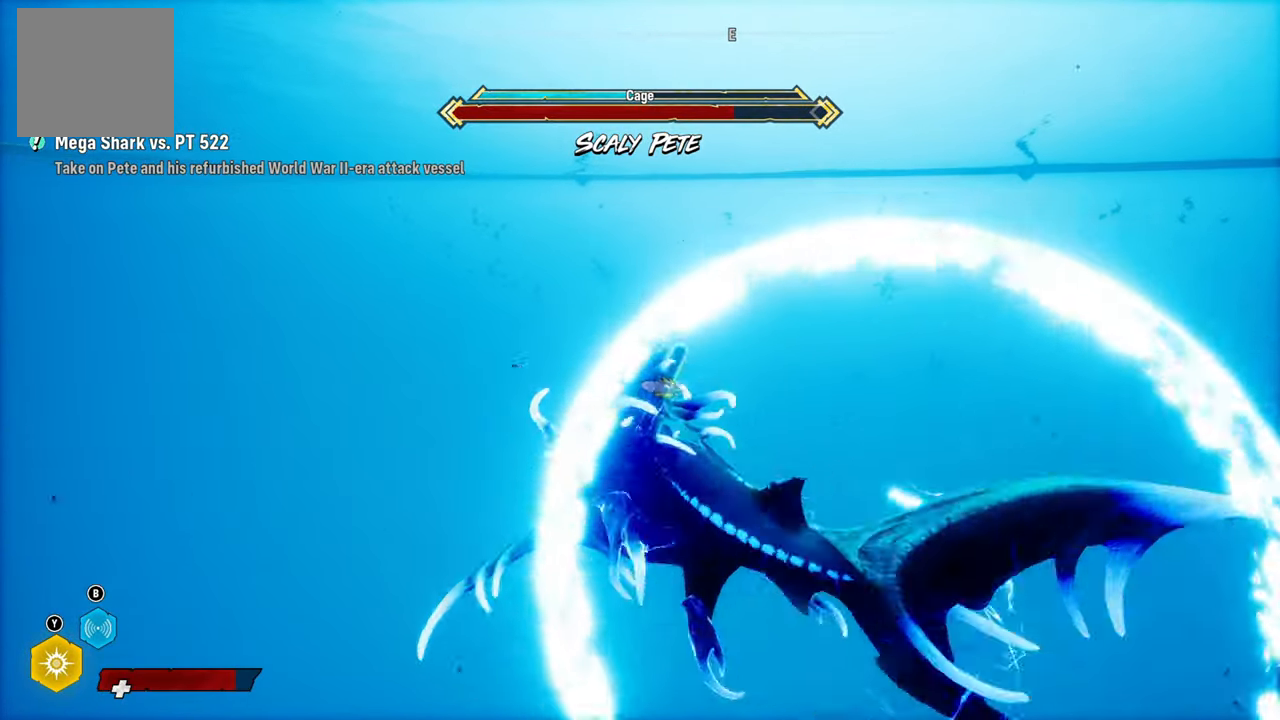
{"dt_ms": 500, "buttons": ["L2"], "left_stick": "up-left", "right_stick": "center", "events": []}
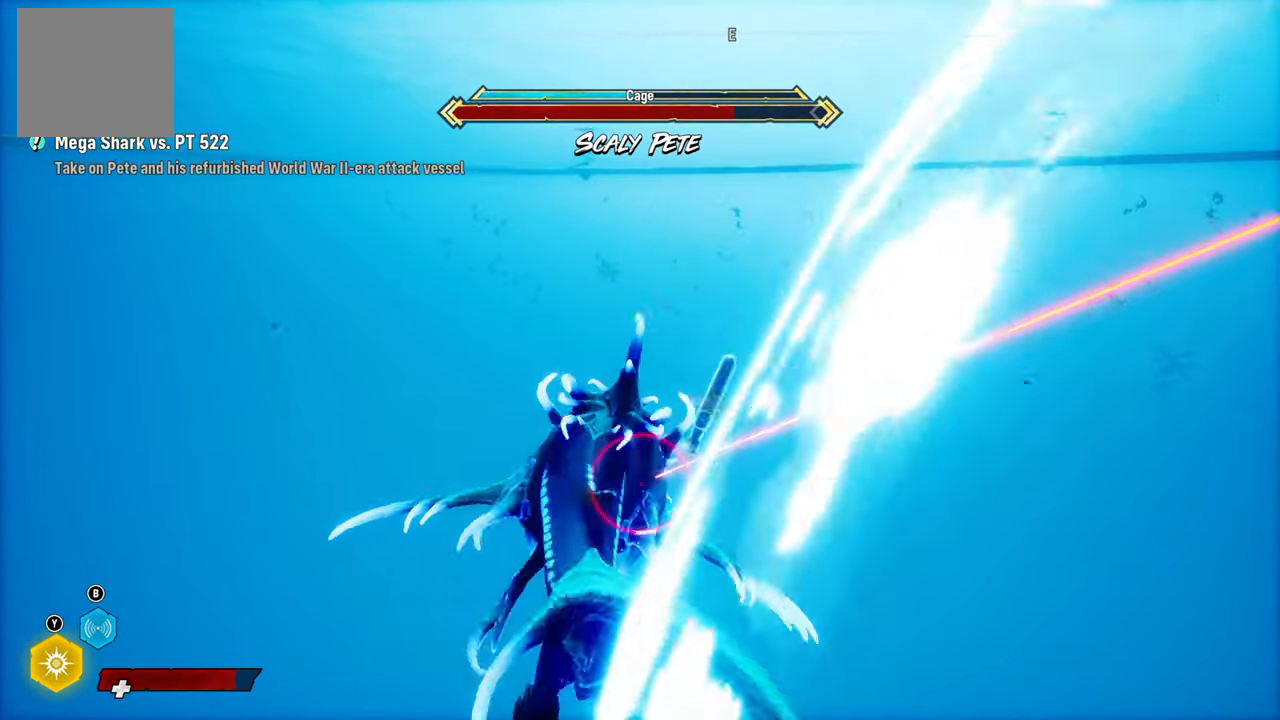
{"dt_ms": 500, "buttons": ["L2", "R1"], "left_stick": "up", "right_stick": "center", "events": [[380, "R1", "down"], [380, "left_stick", "up"]]}
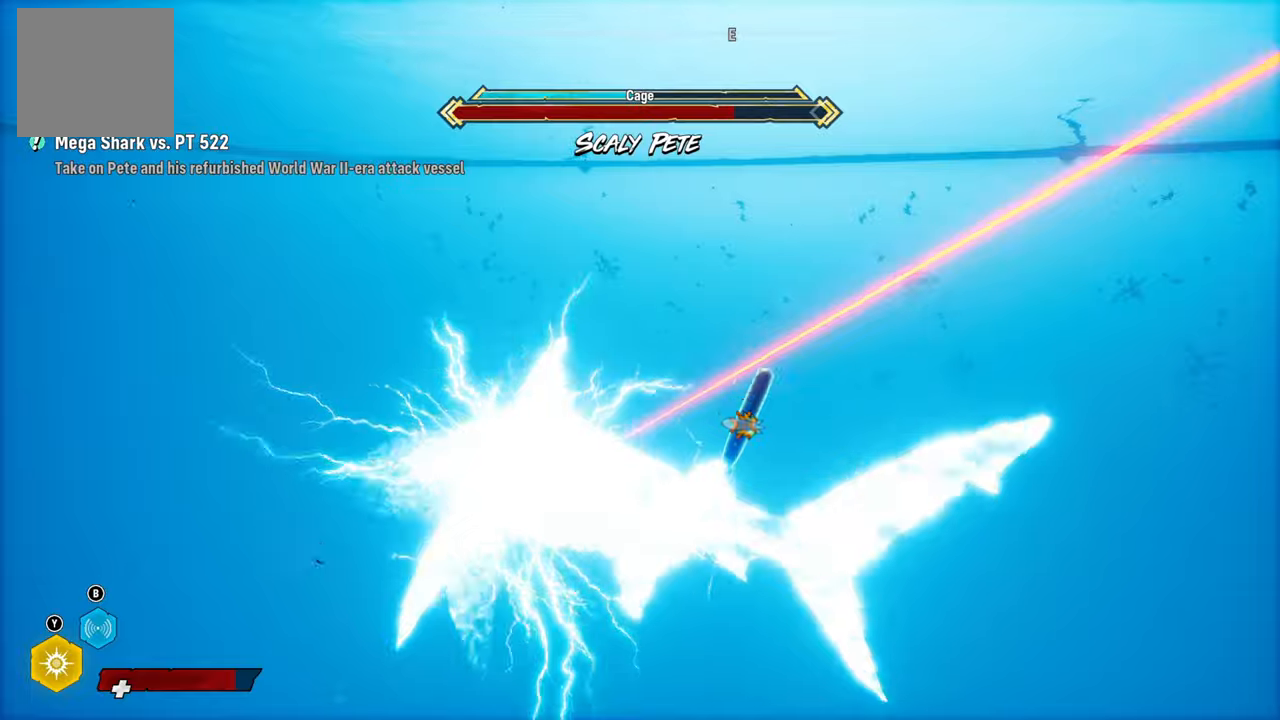
{"dt_ms": 500, "buttons": ["L2"], "left_stick": "up-right", "right_stick": "right", "events": [[40, "R1", "up"], [380, "left_stick", "up-right"], [420, "right_stick", "right"]]}
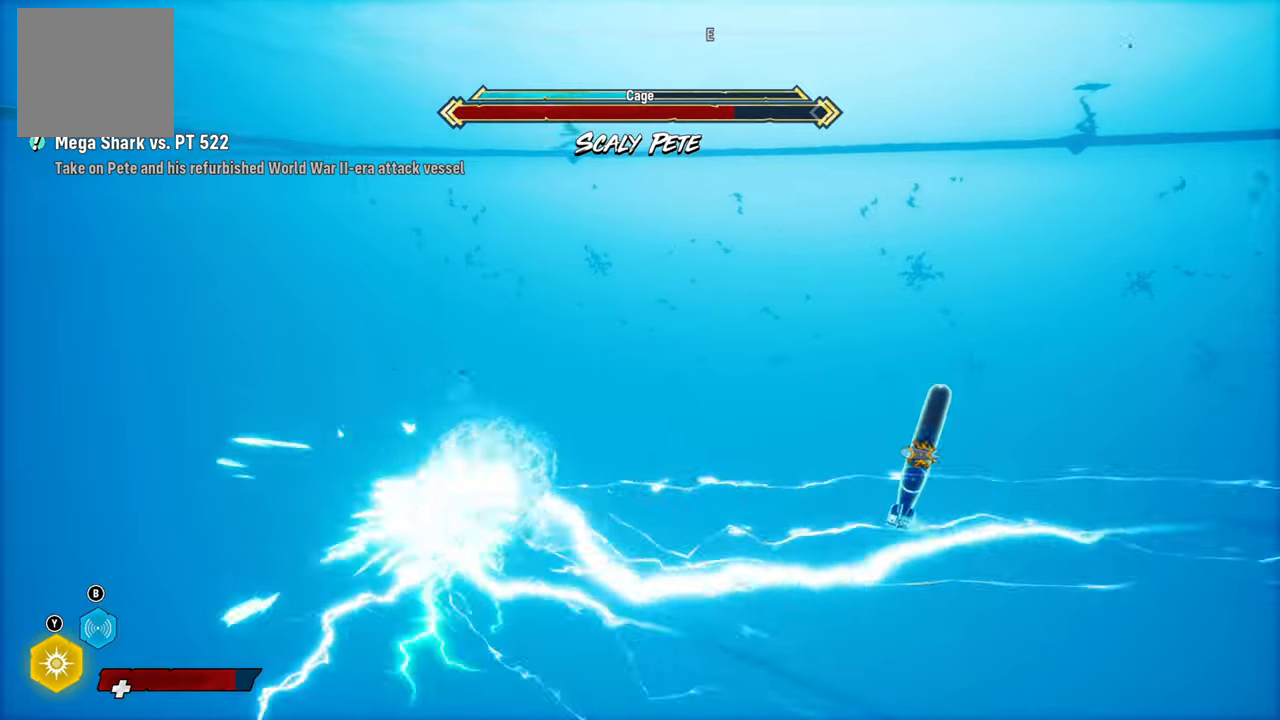
{"dt_ms": 500, "buttons": ["L2", "R1", "R2"], "left_stick": "up-right", "right_stick": "center", "events": [[300, "right_stick", "center"], [440, "R1", "down"], [440, "R2", "down"]]}
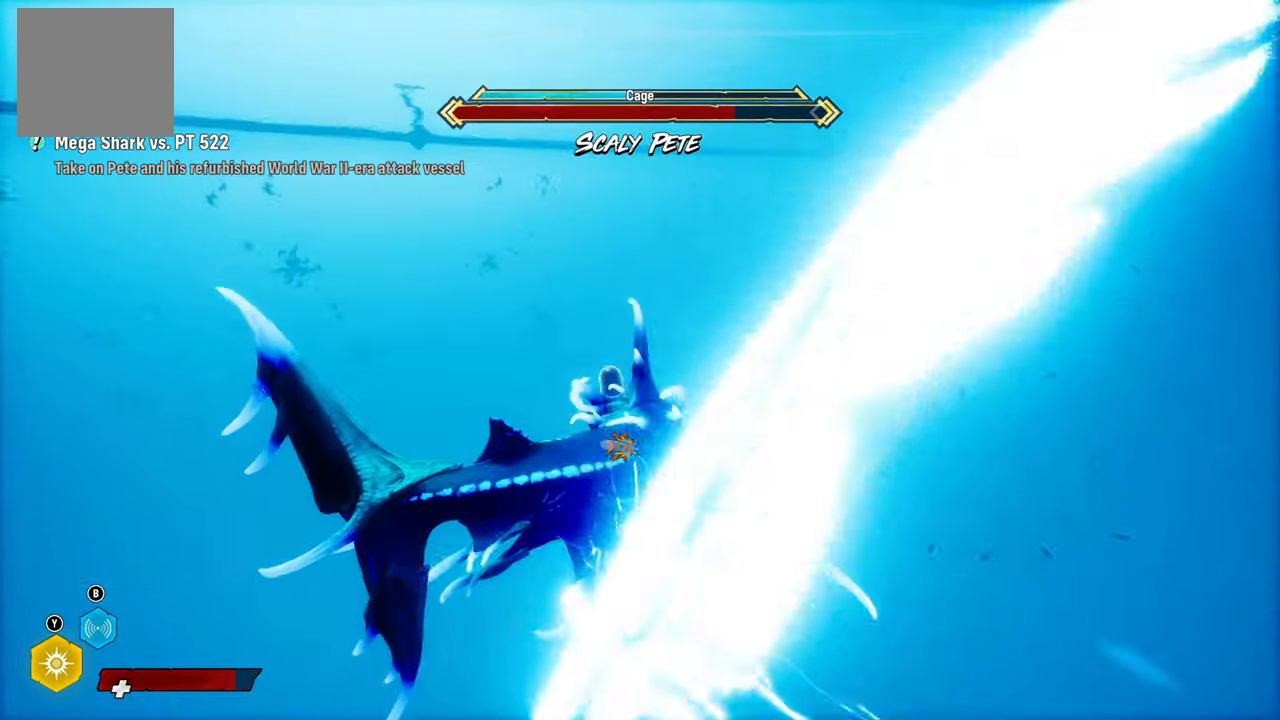
{"dt_ms": 500, "buttons": ["L2", "R1", "R2"], "left_stick": "up", "right_stick": "up-right", "events": [[40, "left_stick", "up"], [400, "right_stick", "up-right"]]}
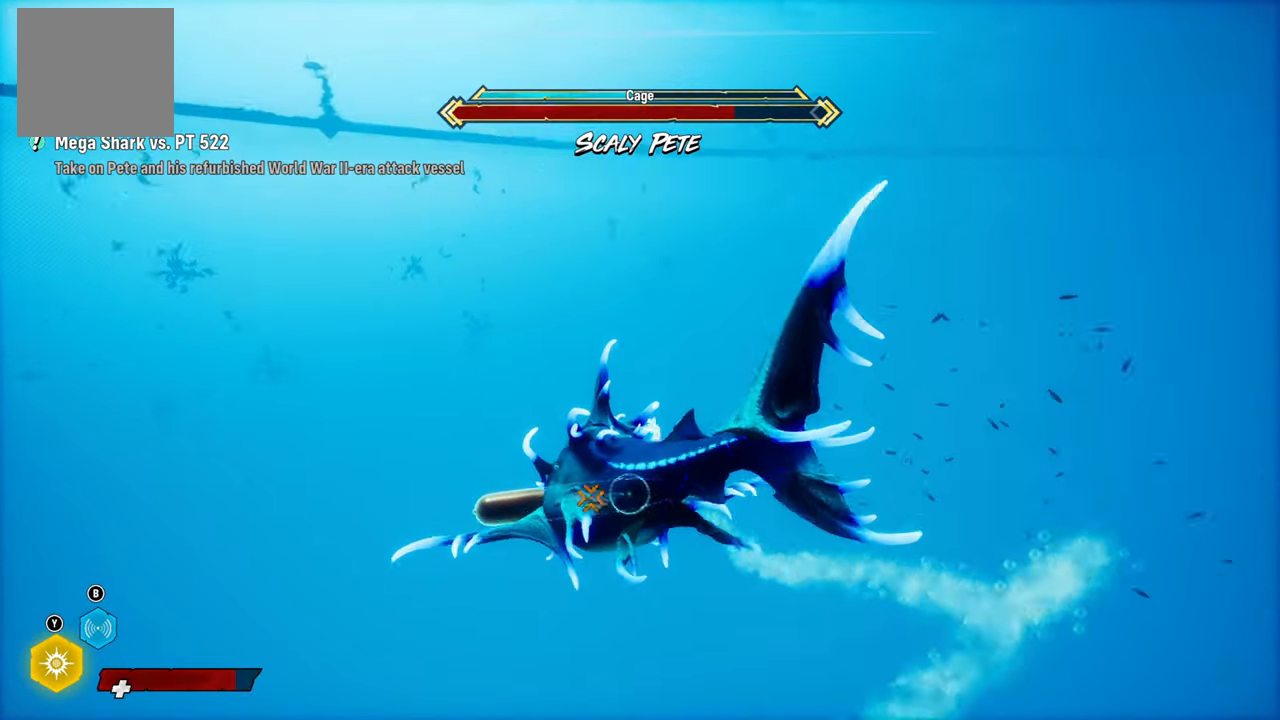
{"dt_ms": 500, "buttons": ["R2"], "left_stick": "up", "right_stick": "up-right", "events": [[60, "L2", "up"], [60, "R1", "up"]]}
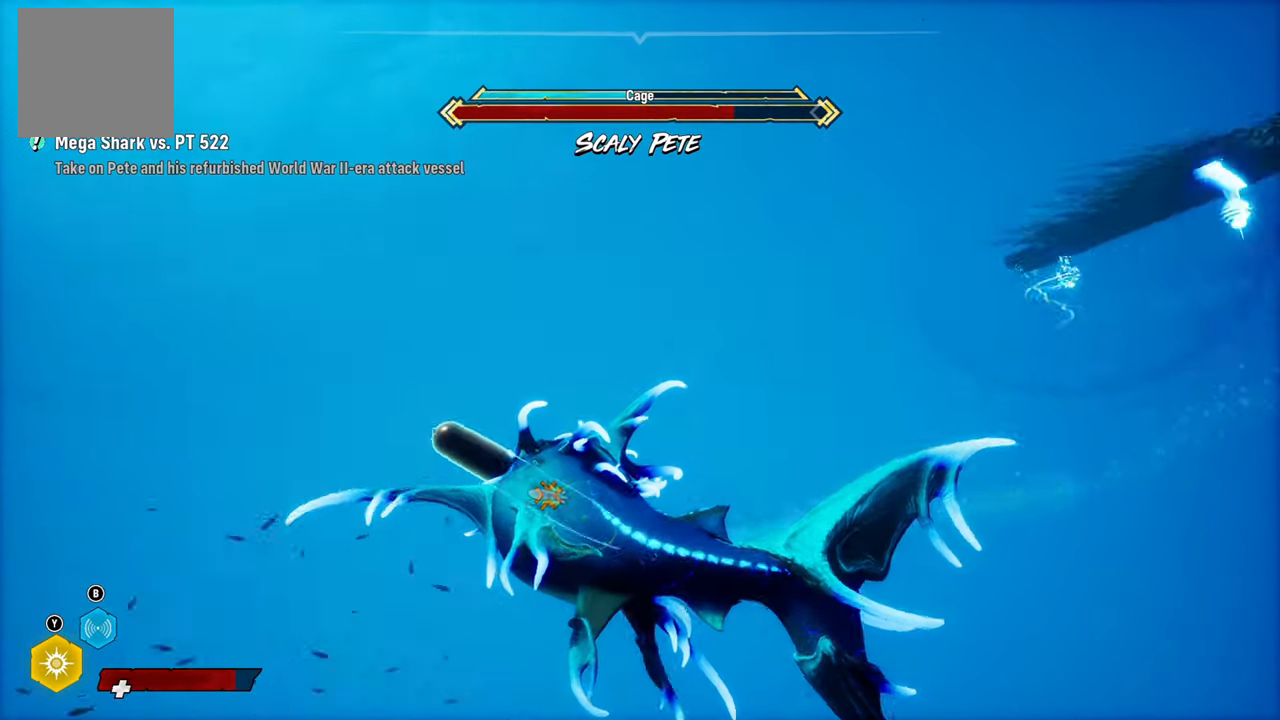
{"dt_ms": 500, "buttons": ["L2", "R1", "R2"], "left_stick": "up", "right_stick": "up-right", "events": [[120, "L2", "down"], [420, "R1", "down"]]}
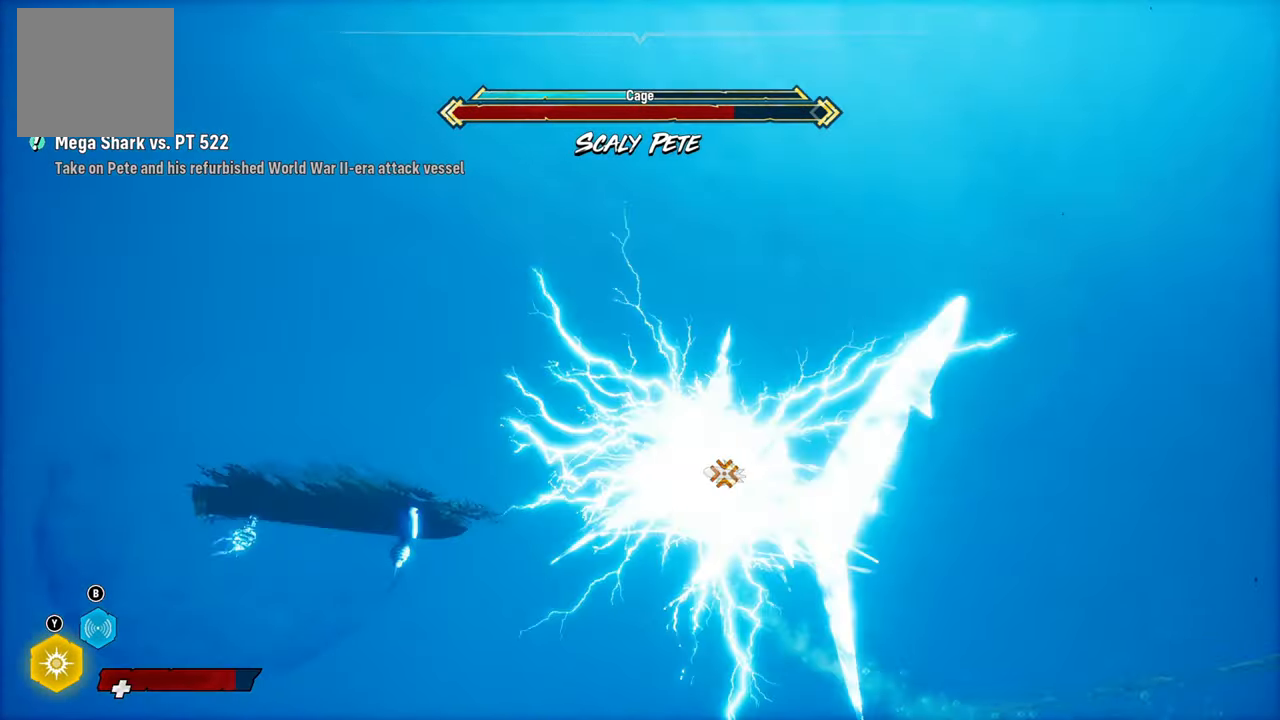
{"dt_ms": 500, "buttons": ["L2", "R2"], "left_stick": "up-left", "right_stick": "down-left", "events": [[80, "R1", "up"], [120, "right_stick", "down-right"], [260, "left_stick", "up-left"], [260, "right_stick", "down-left"]]}
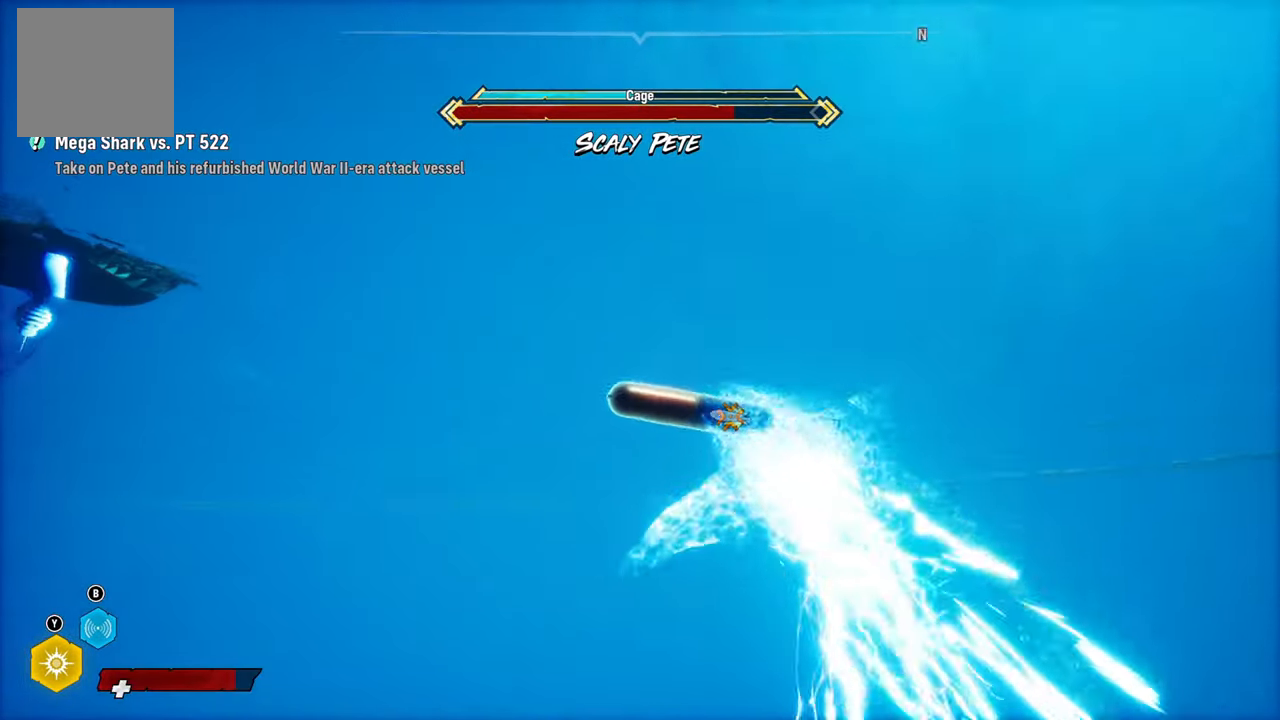
{"dt_ms": 500, "buttons": ["L2", "R2"], "left_stick": "down-left", "right_stick": "up-right", "events": [[120, "right_stick", "center"], [320, "right_stick", "up-right"], [460, "left_stick", "down-left"]]}
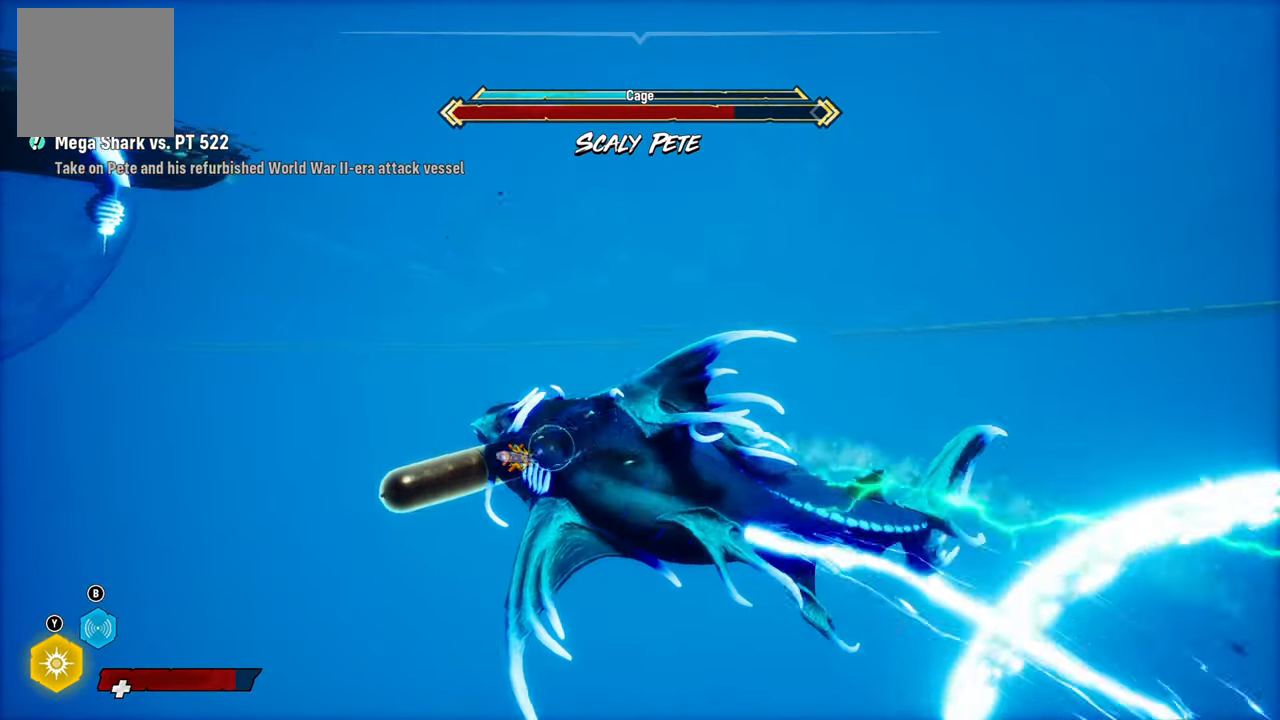
{"dt_ms": 500, "buttons": ["R2"], "left_stick": "center", "right_stick": "up", "events": [[20, "left_stick", "up-left"], [40, "right_stick", "up"], [220, "right_stick", "left"], [440, "L2", "up"], [500, "left_stick", "center"], [500, "right_stick", "up"]]}
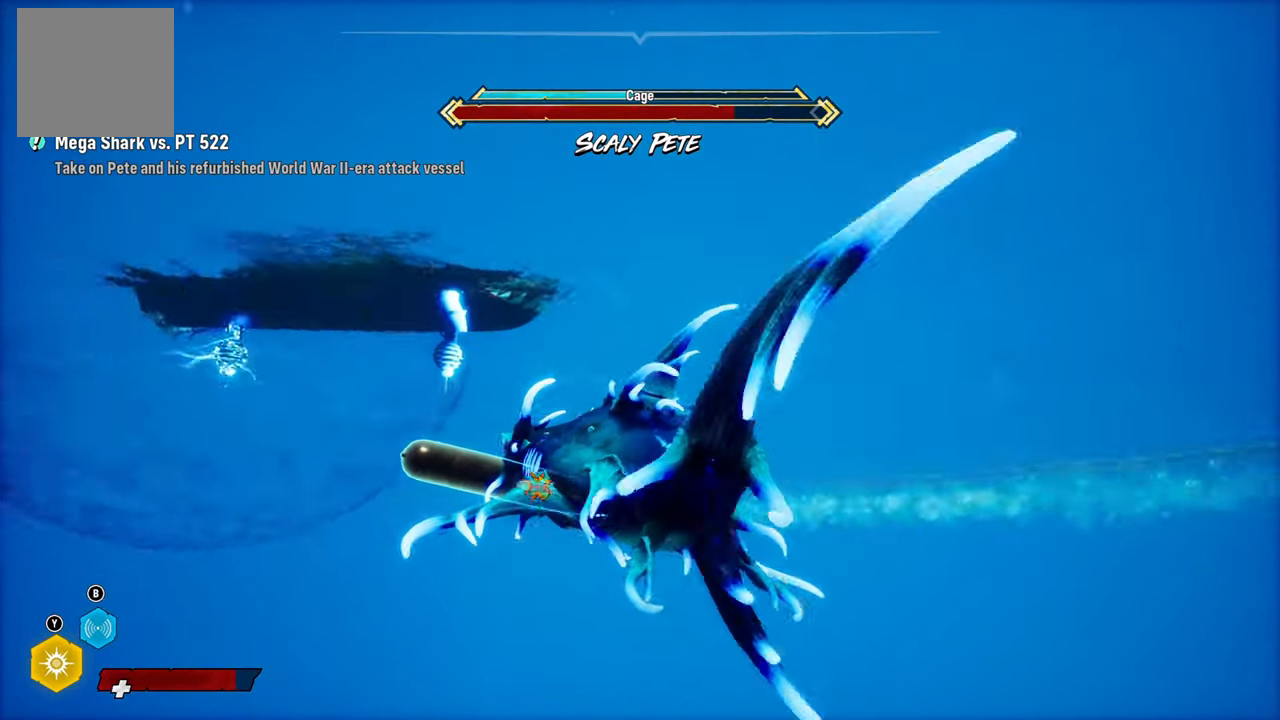
{"dt_ms": 500, "buttons": ["R2"], "left_stick": "center", "right_stick": "center", "events": [[160, "L1", "down"], [320, "L1", "up"], [320, "right_stick", "center"]]}
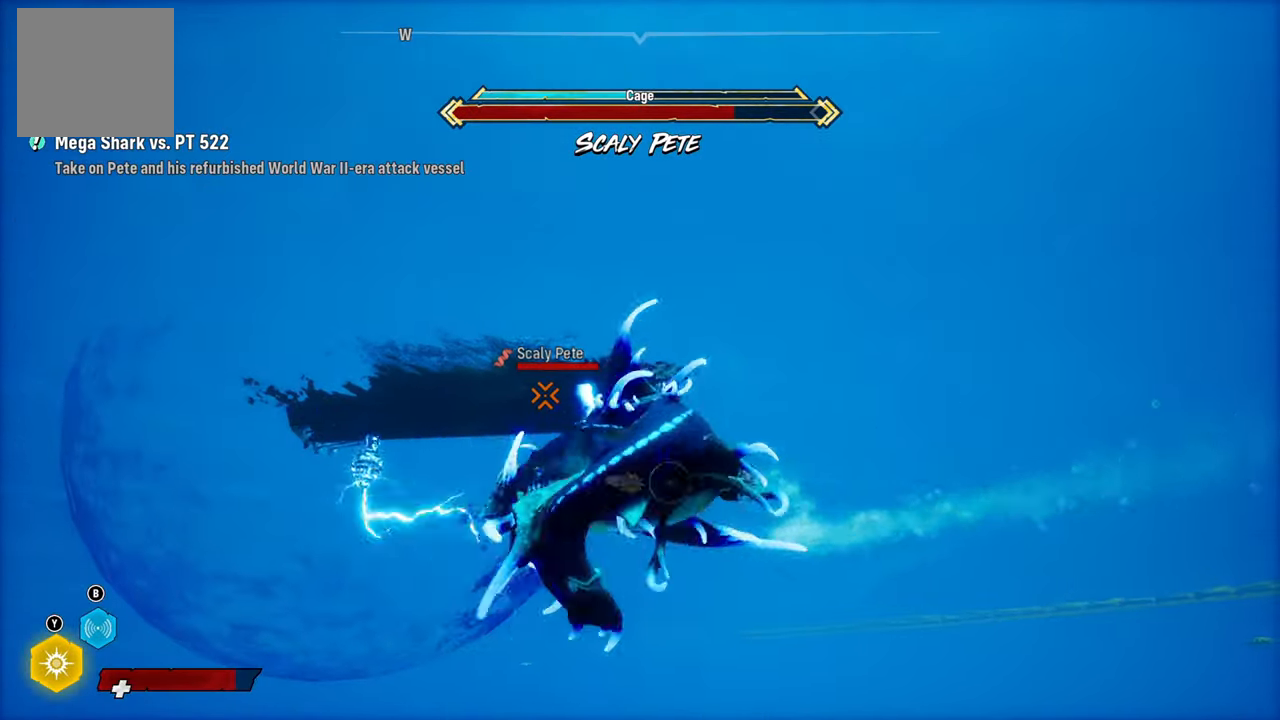
{"dt_ms": 500, "buttons": ["L2"], "left_stick": "down-left", "right_stick": "center", "events": [[40, "R2", "up"], [380, "L2", "down"], [440, "left_stick", "down-left"]]}
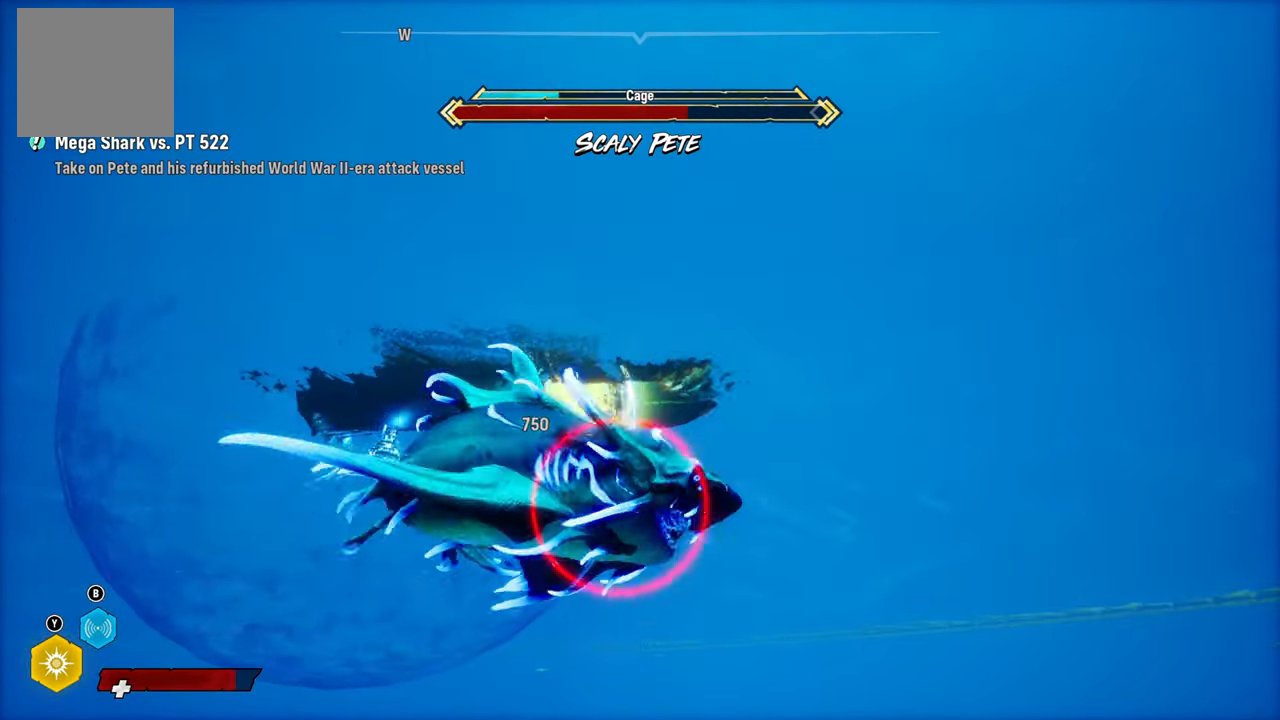
{"dt_ms": 500, "buttons": ["L2", "R1"], "left_stick": "down", "right_stick": "center", "events": [[160, "left_stick", "down"], [420, "R1", "down"]]}